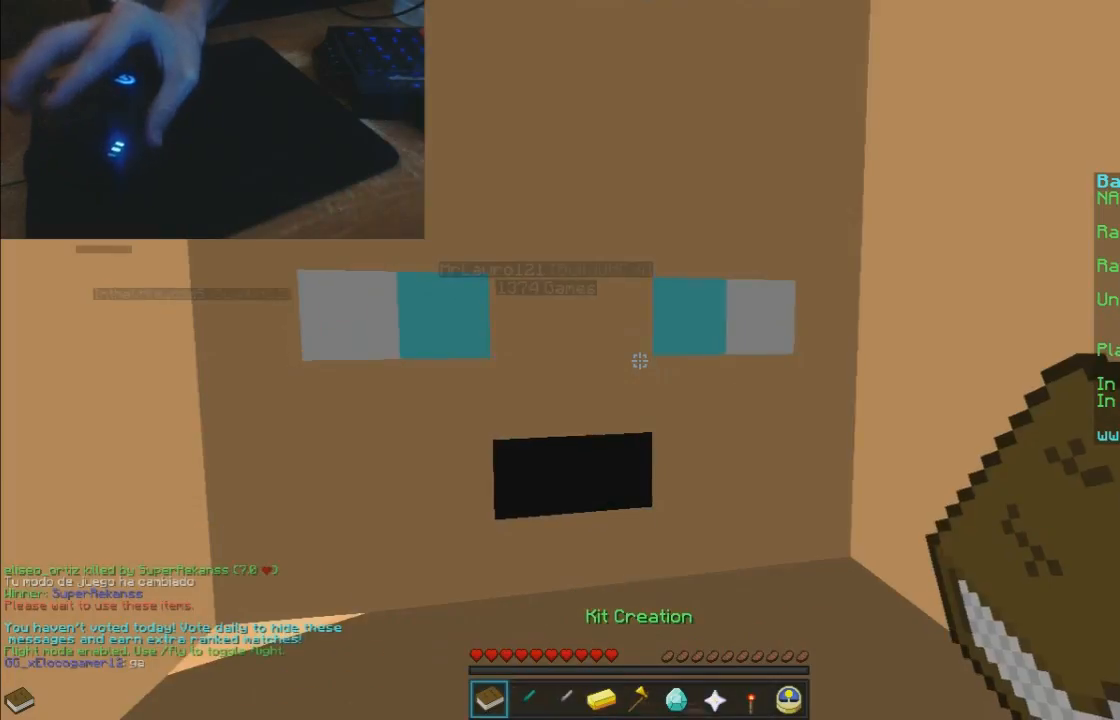
Gameplay with keyboard and mouse; each line is a JSON object with the keys and mouse buttons held at the frame after it. "events" lists presses ("down") and releases ("up") of "a", "d", "s", "w", "mouse_left" and "mouse_right" between this image and that frame as [ms after this image, input, new state], when the widget could be followed in between. "mouse_left", "mouse_right" = the "left", "right" buttons of the "mouse" list. No other keys are recorded. Fast repeated clicks can show as one long hold. Mouse movement is not recorded.
{"keys": [], "mouse": [], "events": []}
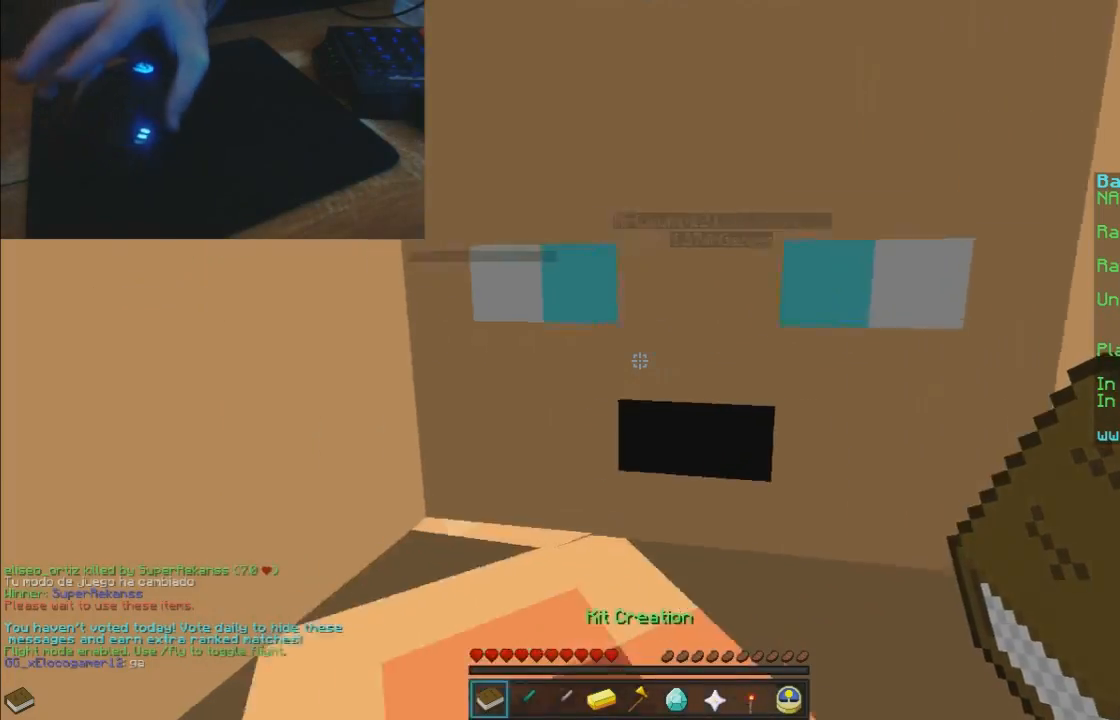
{"keys": ["w"], "mouse": [], "events": [[67, "w", "down"]]}
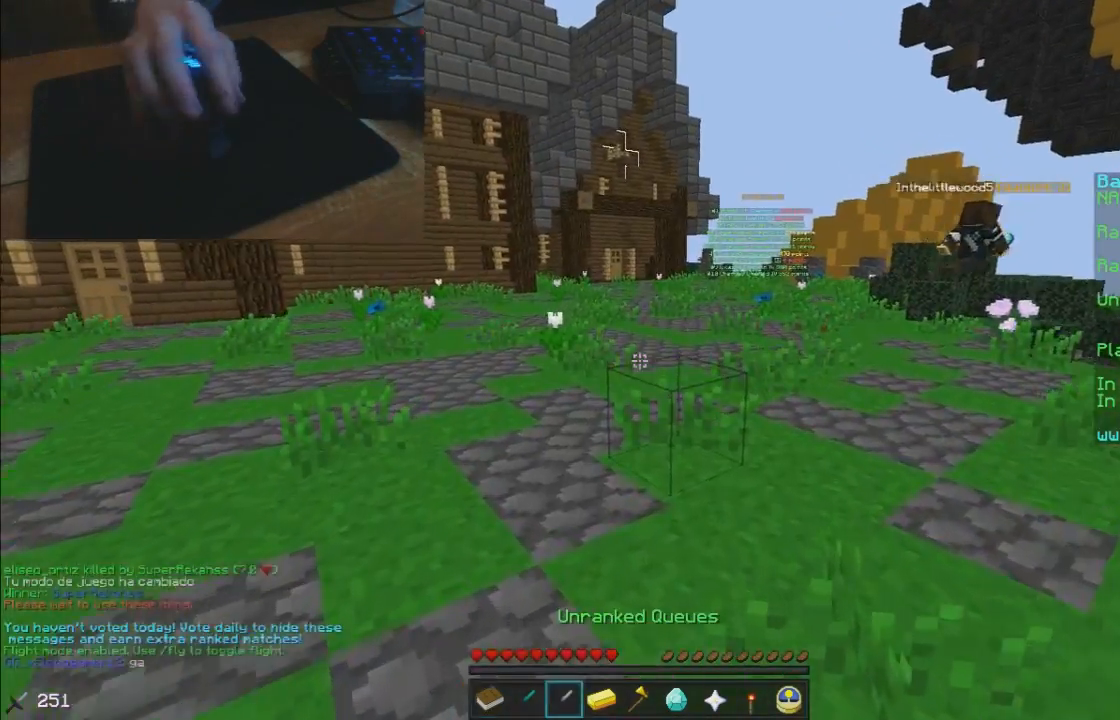
{"keys": ["w"], "mouse": [], "events": []}
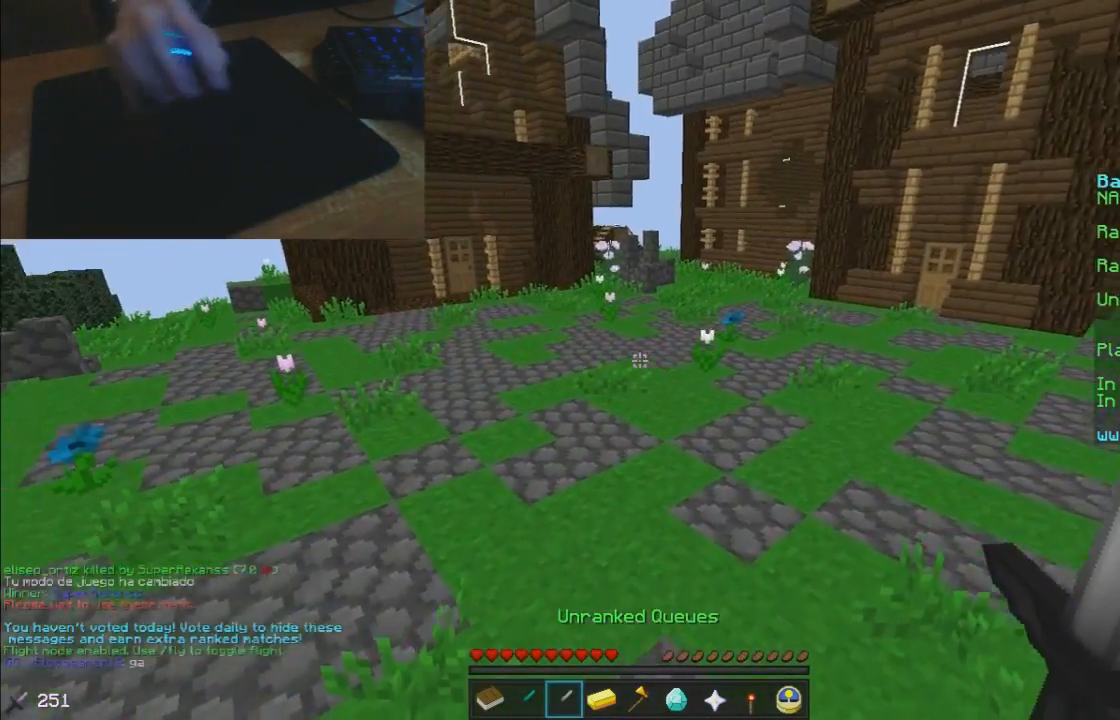
{"keys": ["w"], "mouse": [], "events": [[167, "w", "up"], [283, "w", "down"]]}
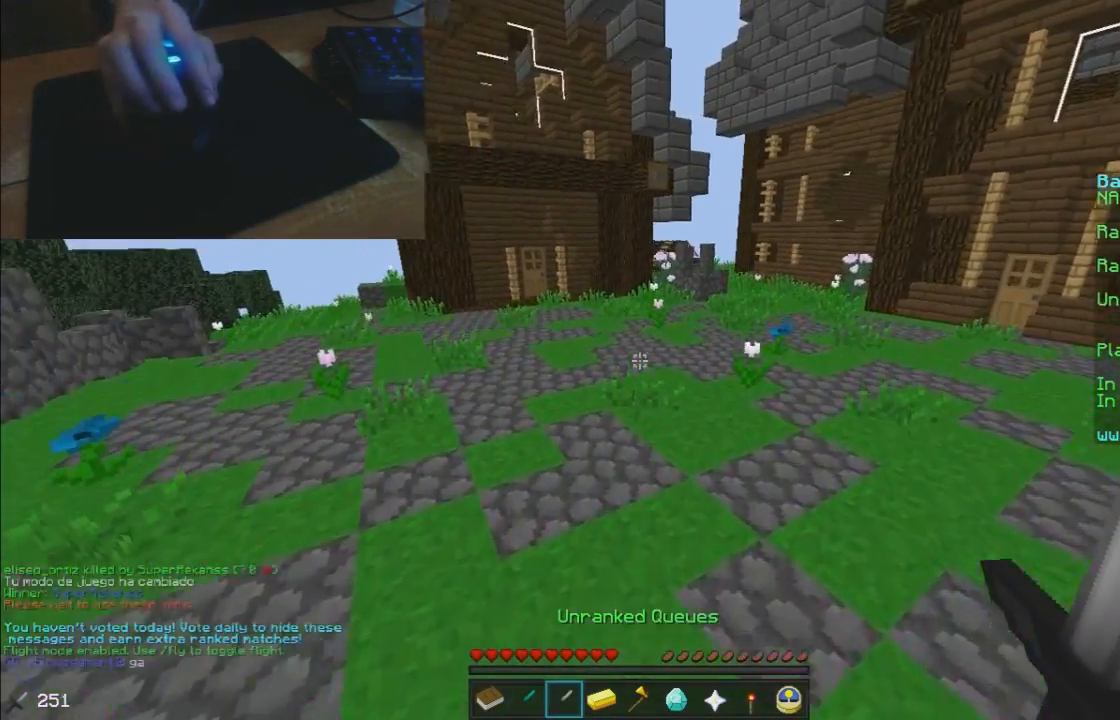
{"keys": ["w"], "mouse": [], "events": []}
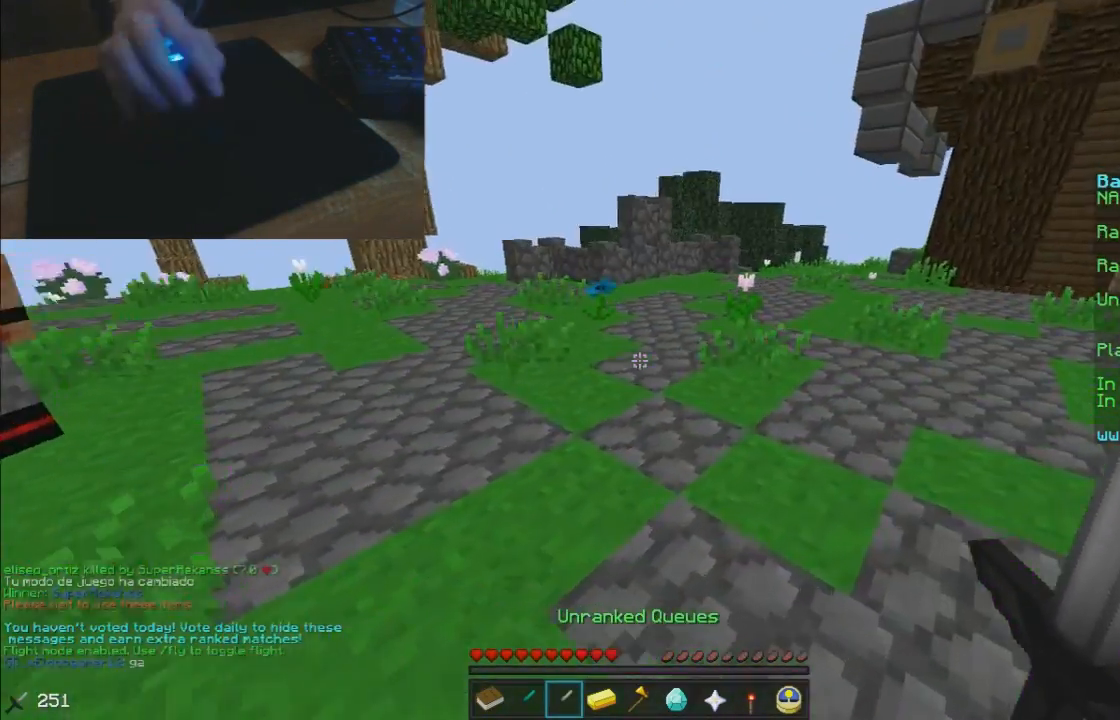
{"keys": ["w"], "mouse": [], "events": []}
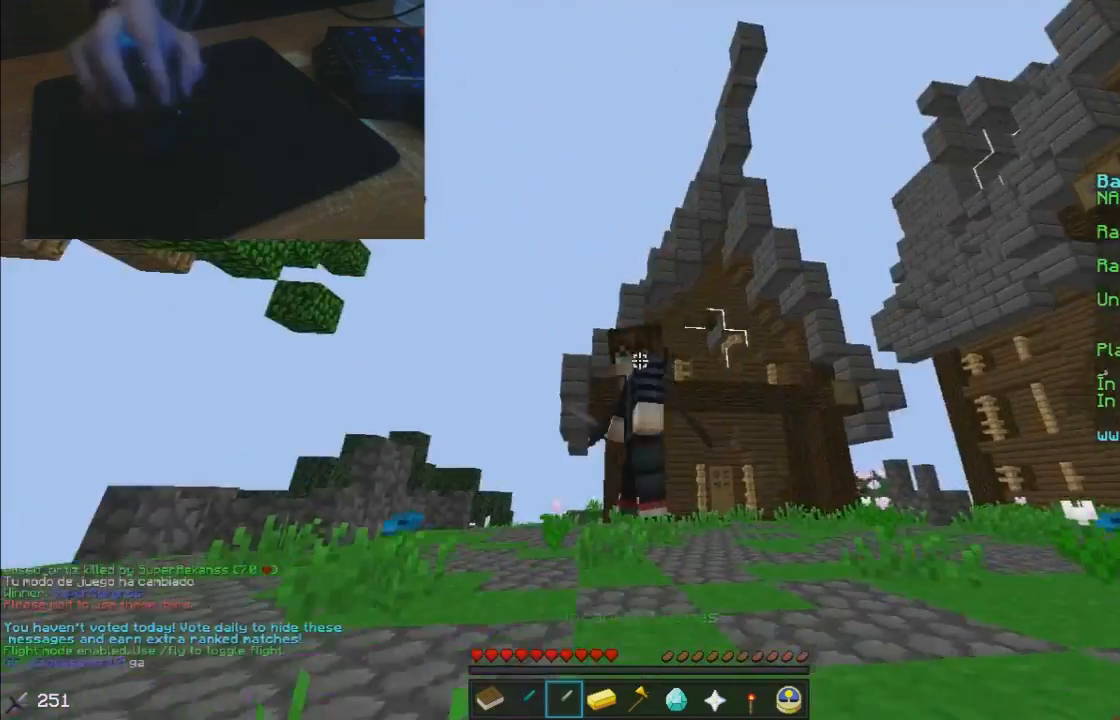
{"keys": ["w"], "mouse": [], "events": []}
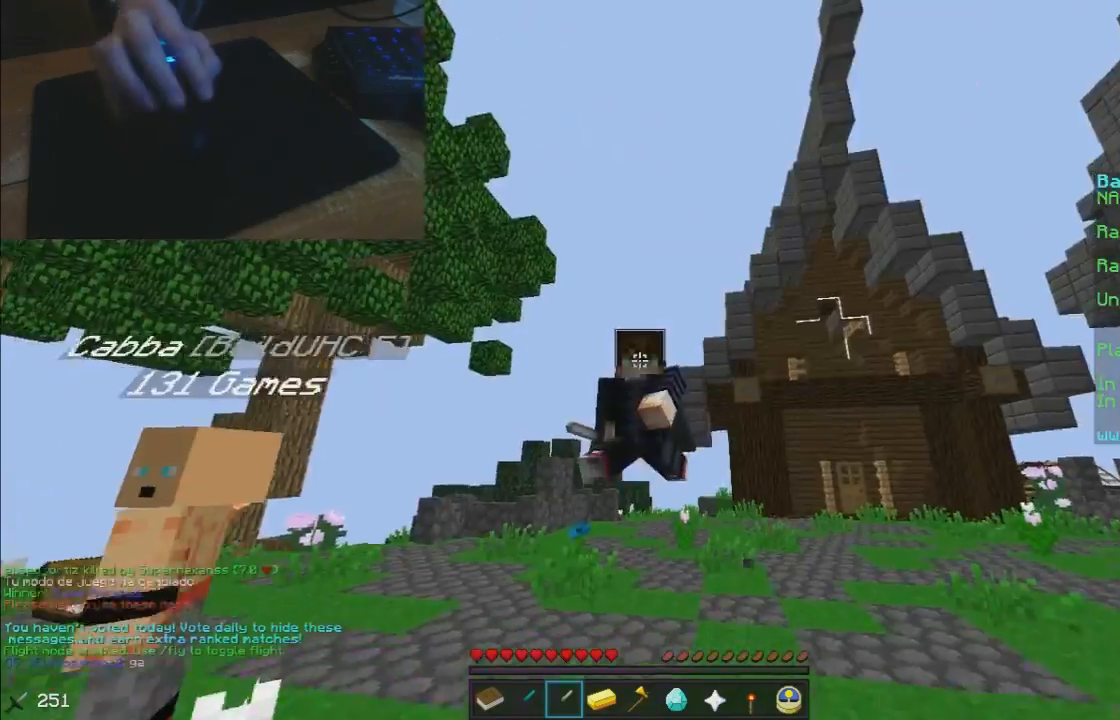
{"keys": ["w"], "mouse": [], "events": []}
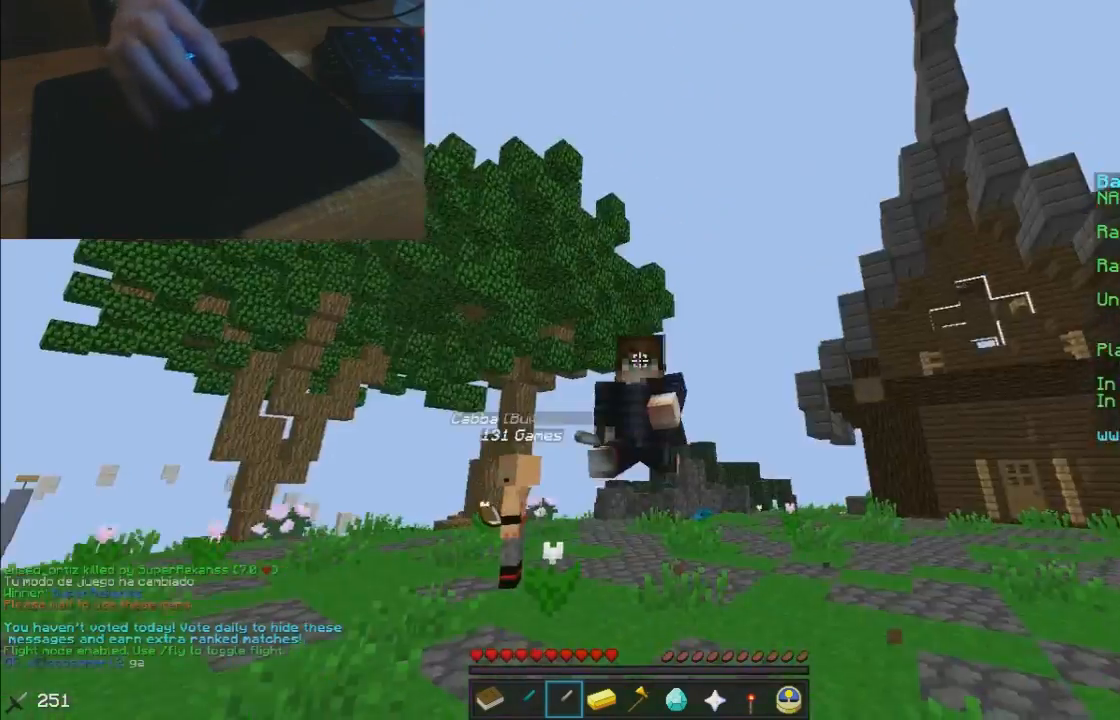
{"keys": ["w"], "mouse": [], "events": []}
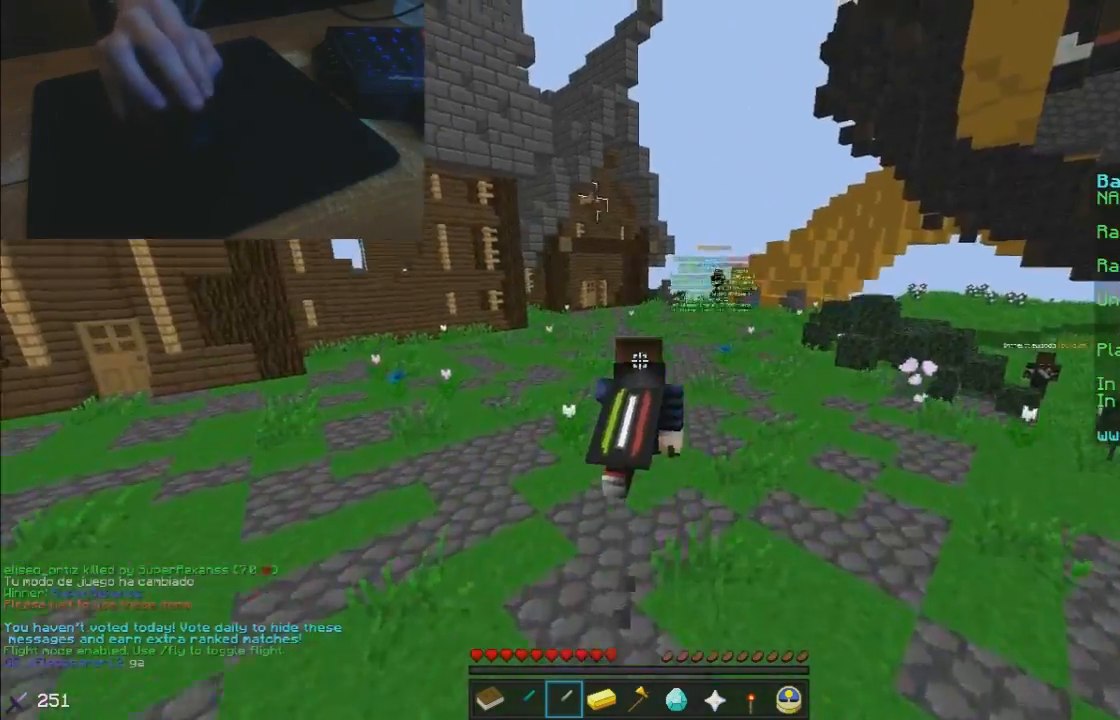
{"keys": ["w"], "mouse": [], "events": []}
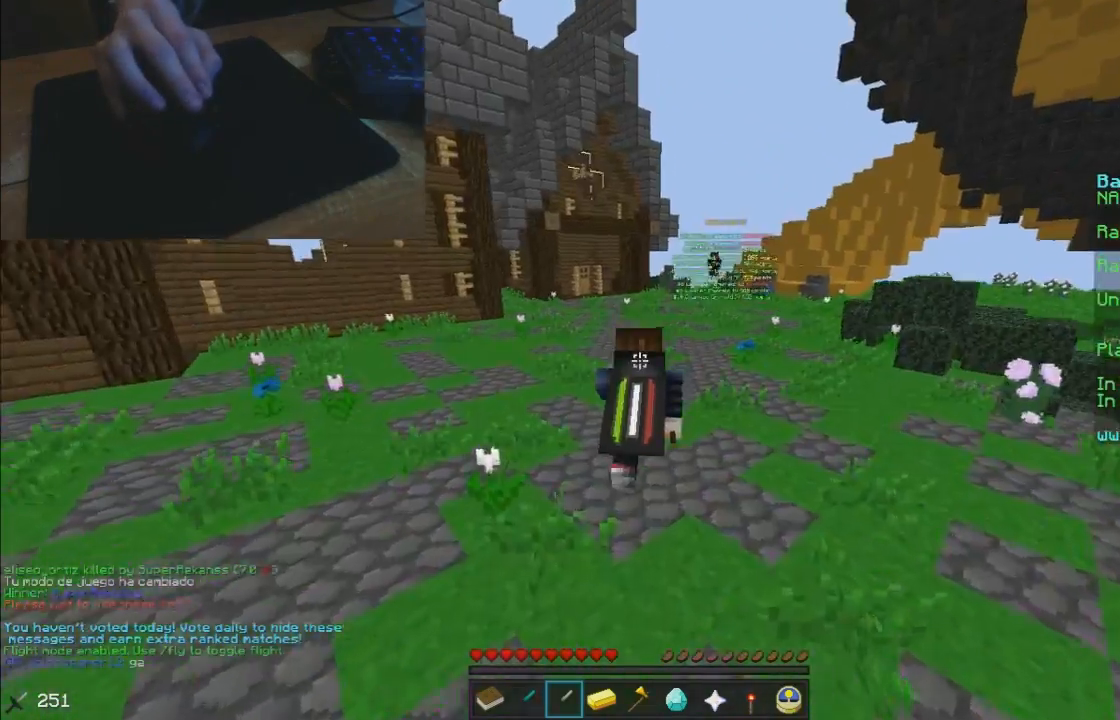
{"keys": ["w"], "mouse": [], "events": []}
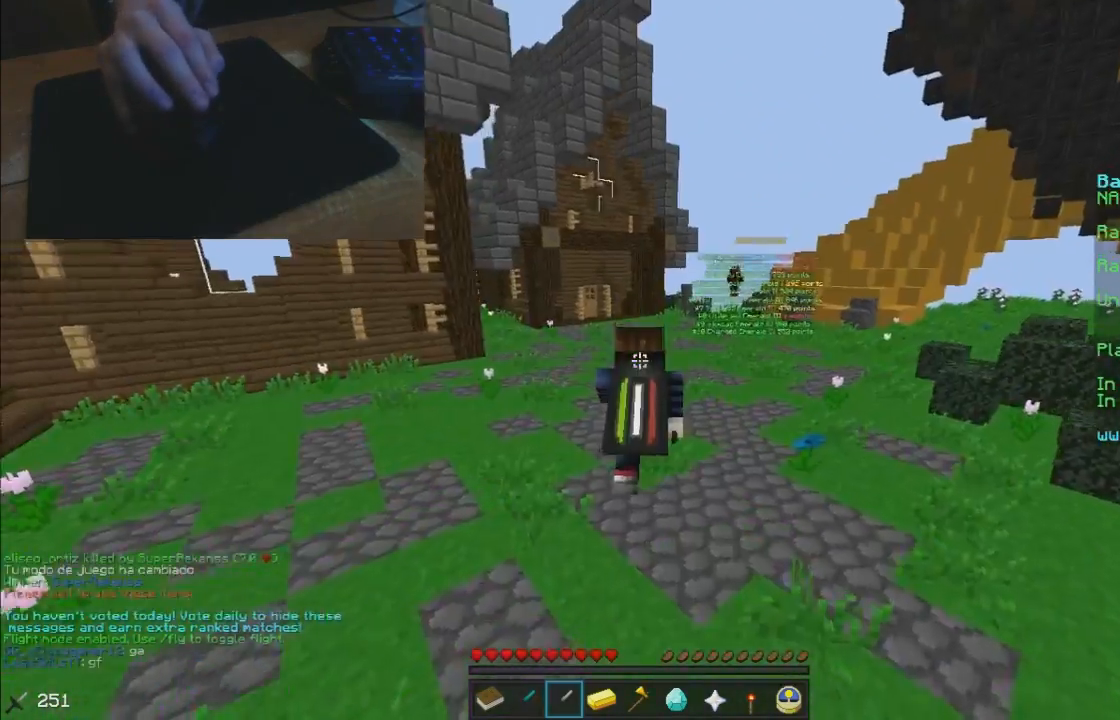
{"keys": [], "mouse": [], "events": [[417, "w", "up"]]}